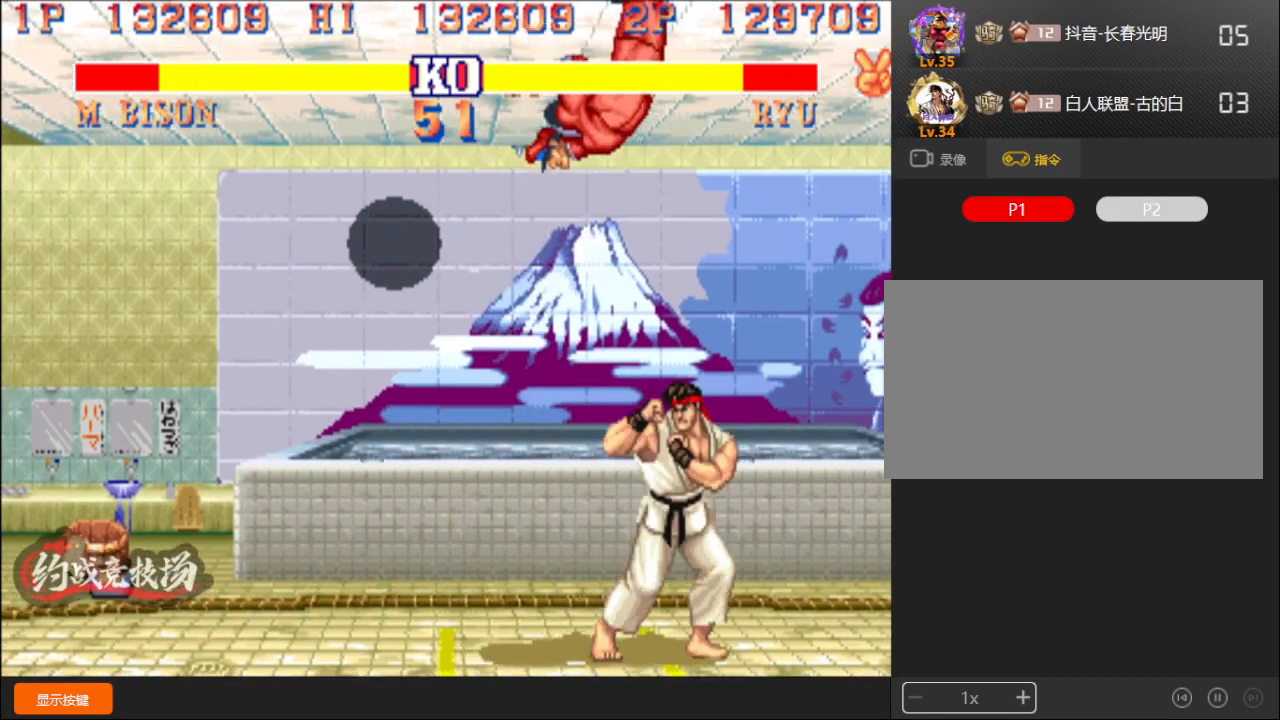
Gameplay with a controller (arcade stick); each line is a JSON object with the inputs held at the frame after it. "events" lists button and stick changes between this image and that frame as [ms after this image, input, new state], when the widget could be followed in between. Not read: L3 R3.
{"buttons": ["A"], "left_stick": "down-right", "events": [[33, "left_stick", "down-right"], [150, "A", "down"]]}
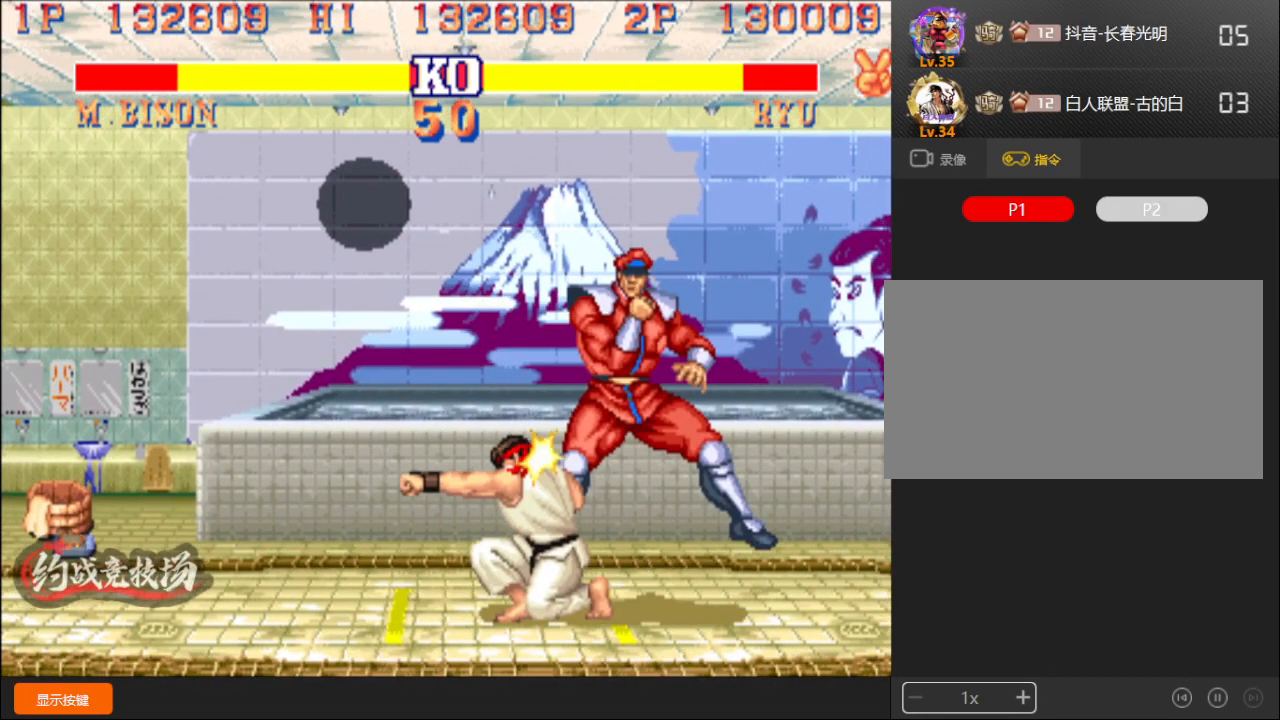
{"buttons": [], "left_stick": "down-right", "events": [[133, "A", "up"]]}
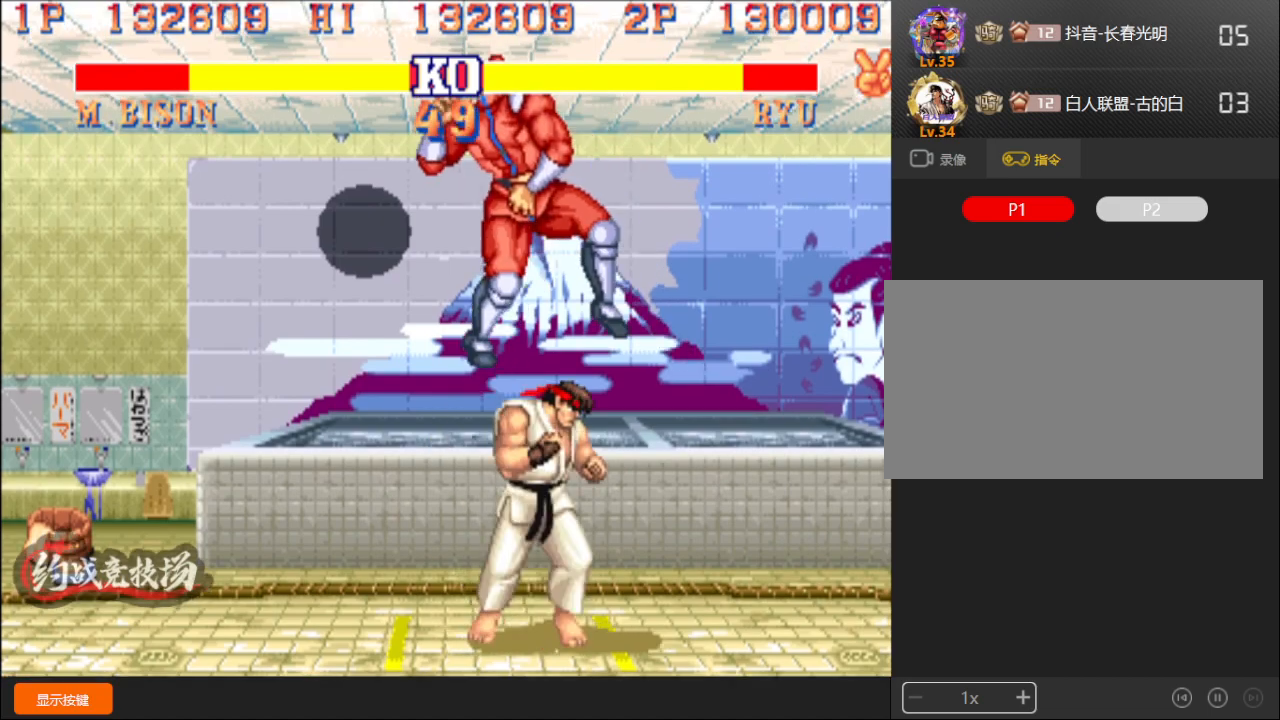
{"buttons": [], "left_stick": "down-left", "events": [[17, "left_stick", "down-left"], [83, "left_stick", "down-right"], [183, "left_stick", "down-left"]]}
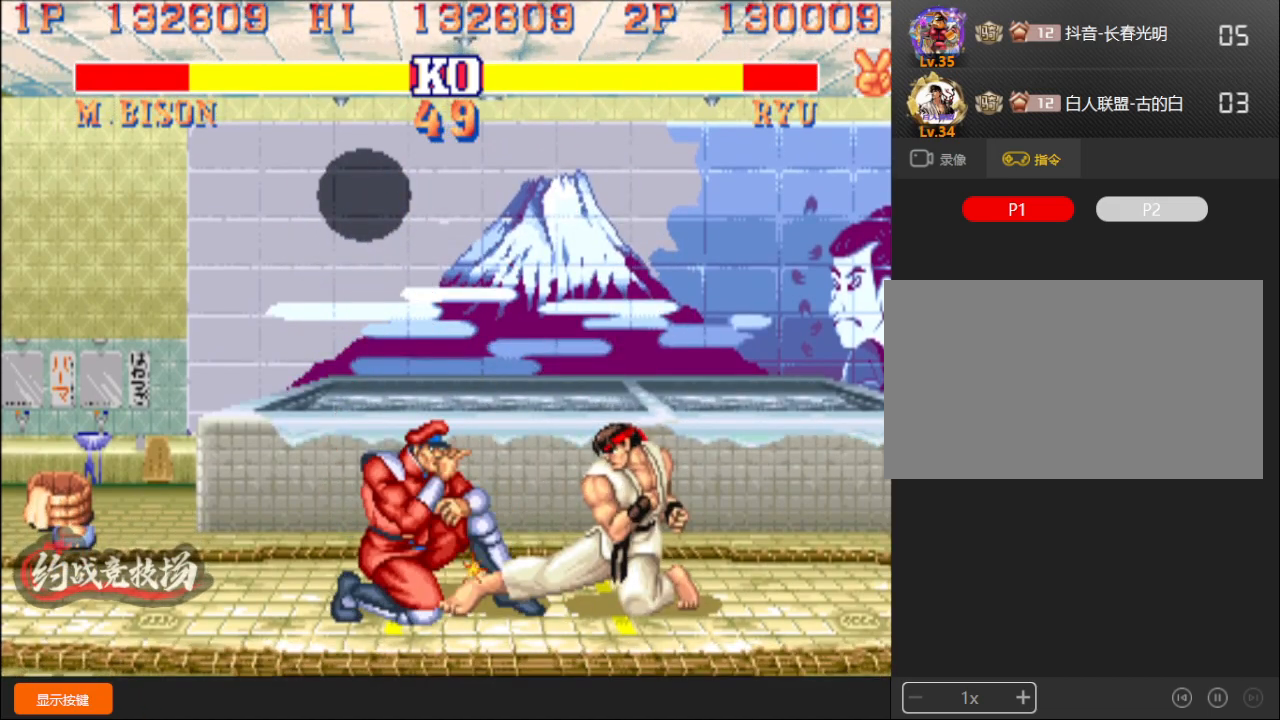
{"buttons": ["L1"], "left_stick": "down-left", "events": [[367, "L1", "down"], [417, "L1", "up"], [467, "L1", "down"]]}
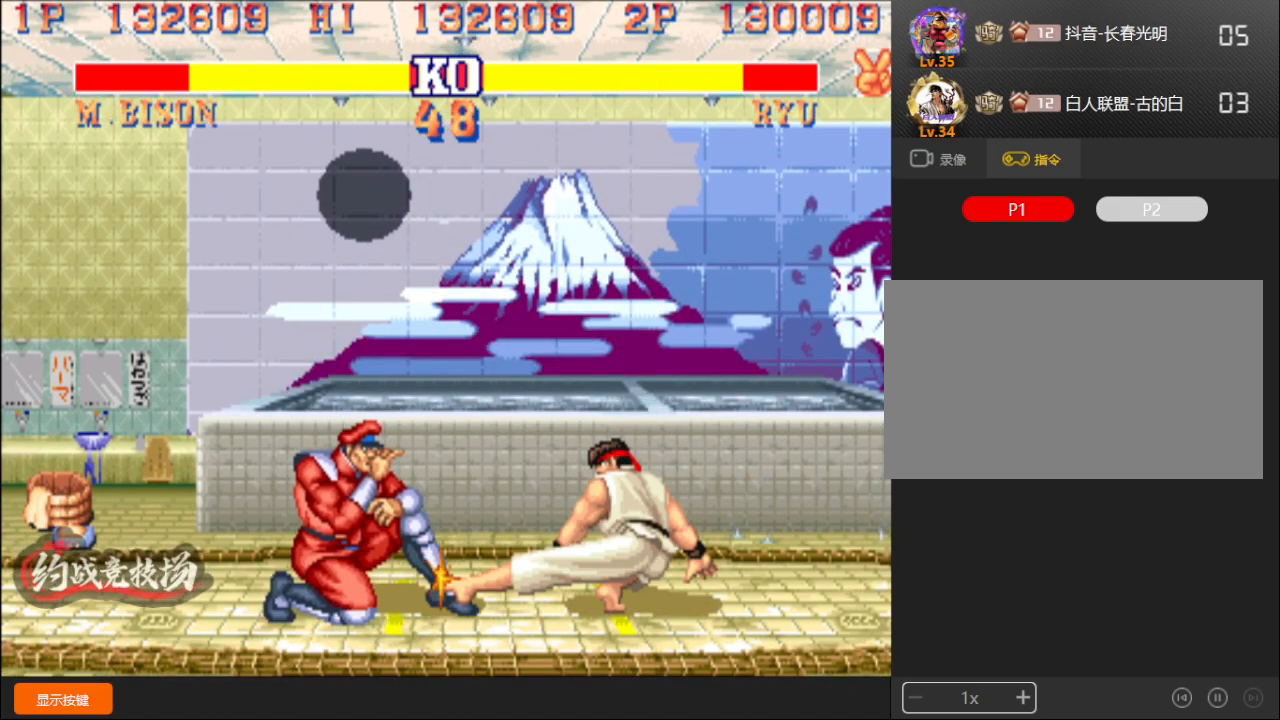
{"buttons": [], "left_stick": "down-left", "events": [[233, "L1", "up"]]}
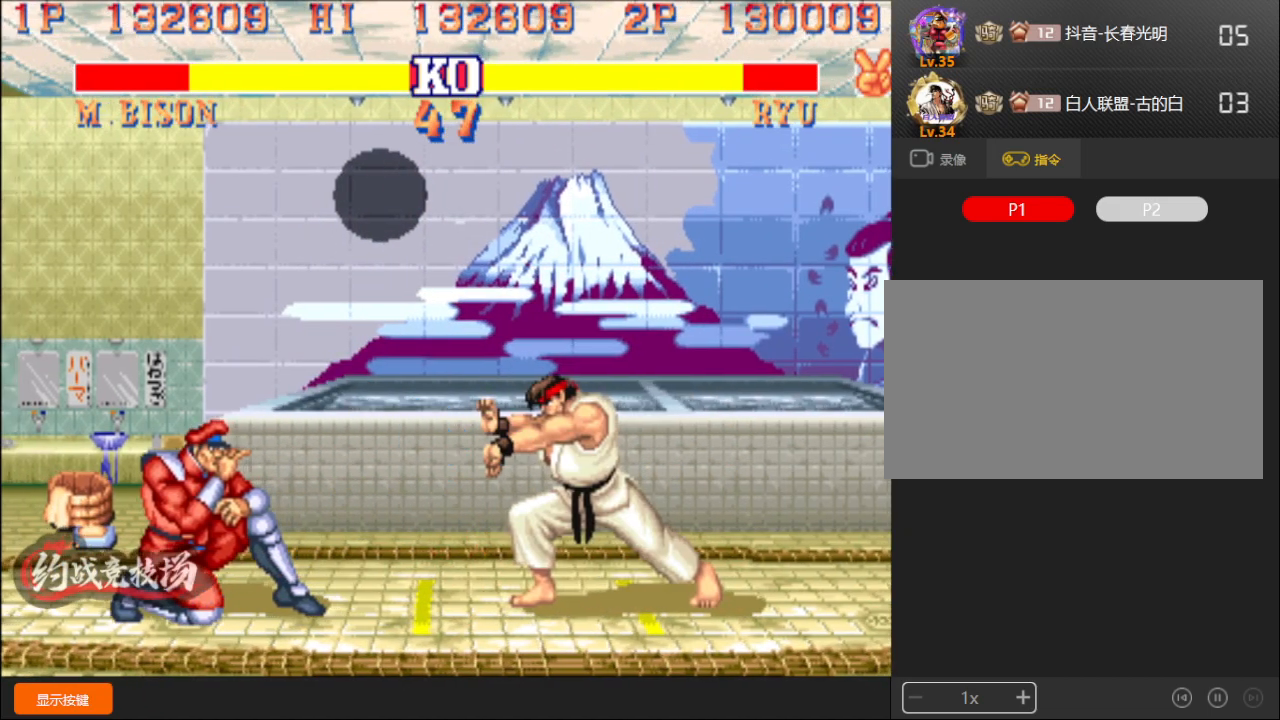
{"buttons": [], "left_stick": "down-left", "events": []}
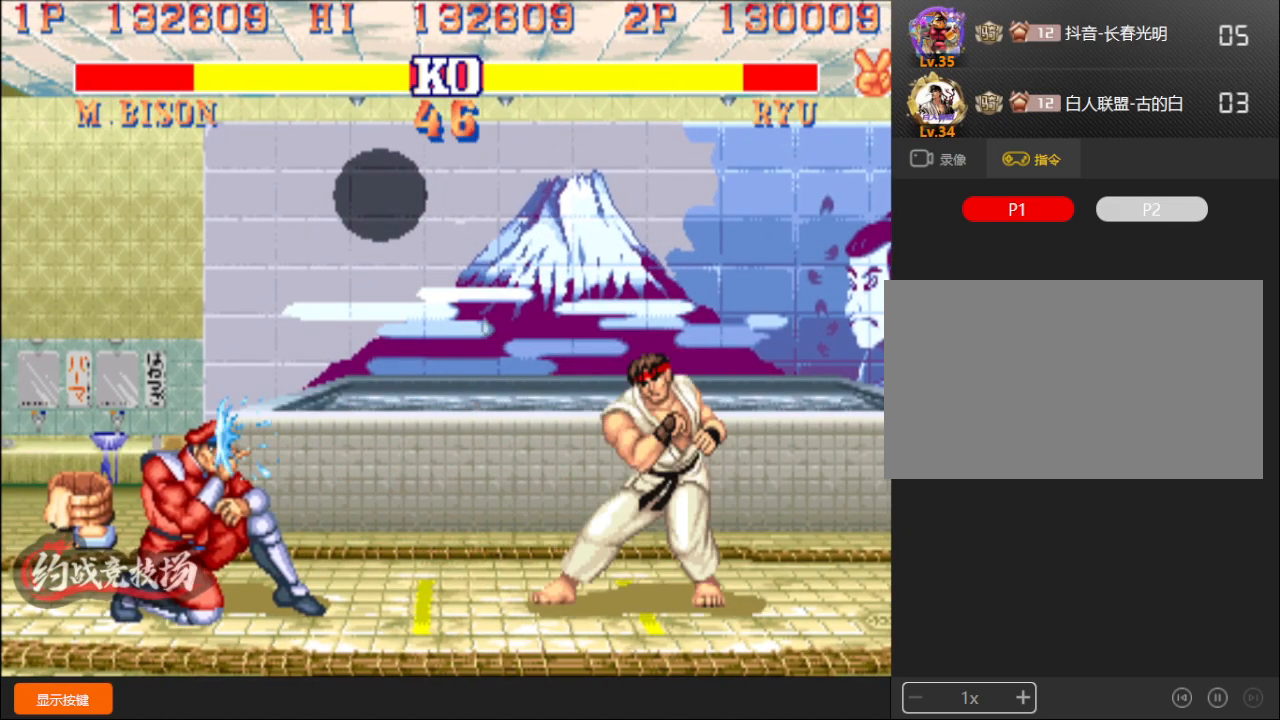
{"buttons": [], "left_stick": "down-left", "events": [[367, "left_stick", "up"], [467, "left_stick", "down-left"]]}
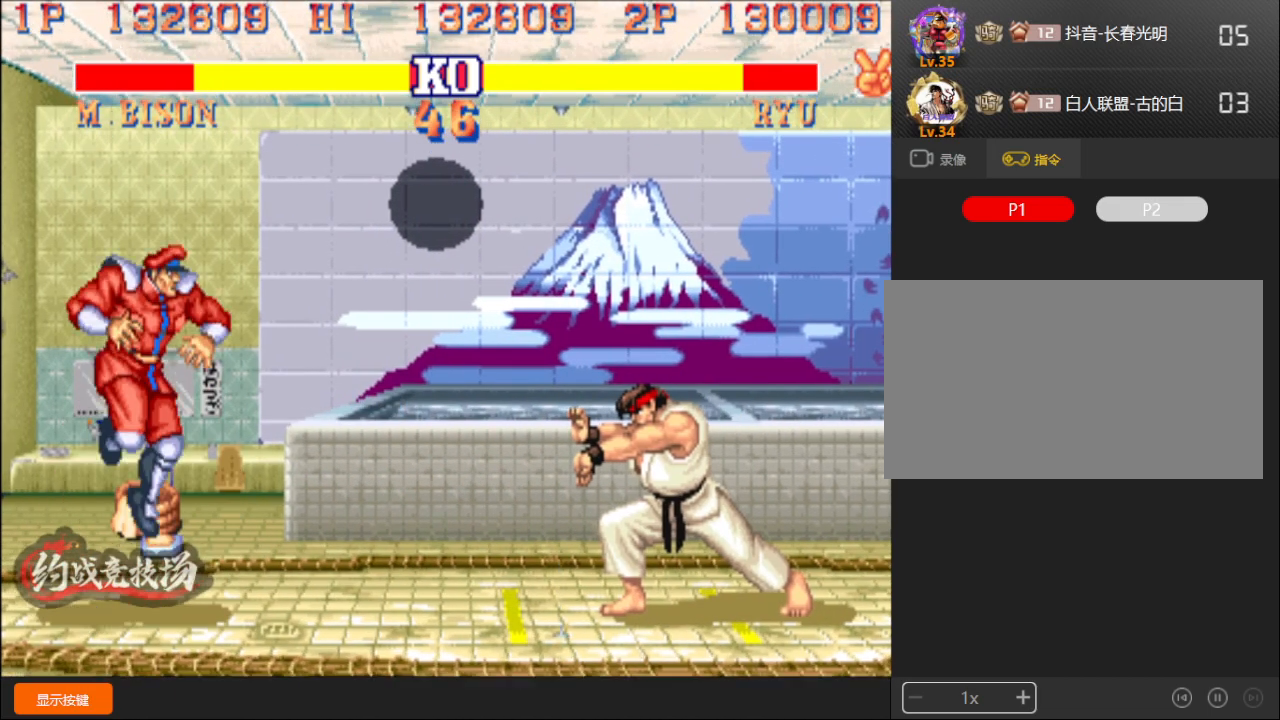
{"buttons": ["D"], "left_stick": "down-left", "events": [[467, "D", "down"]]}
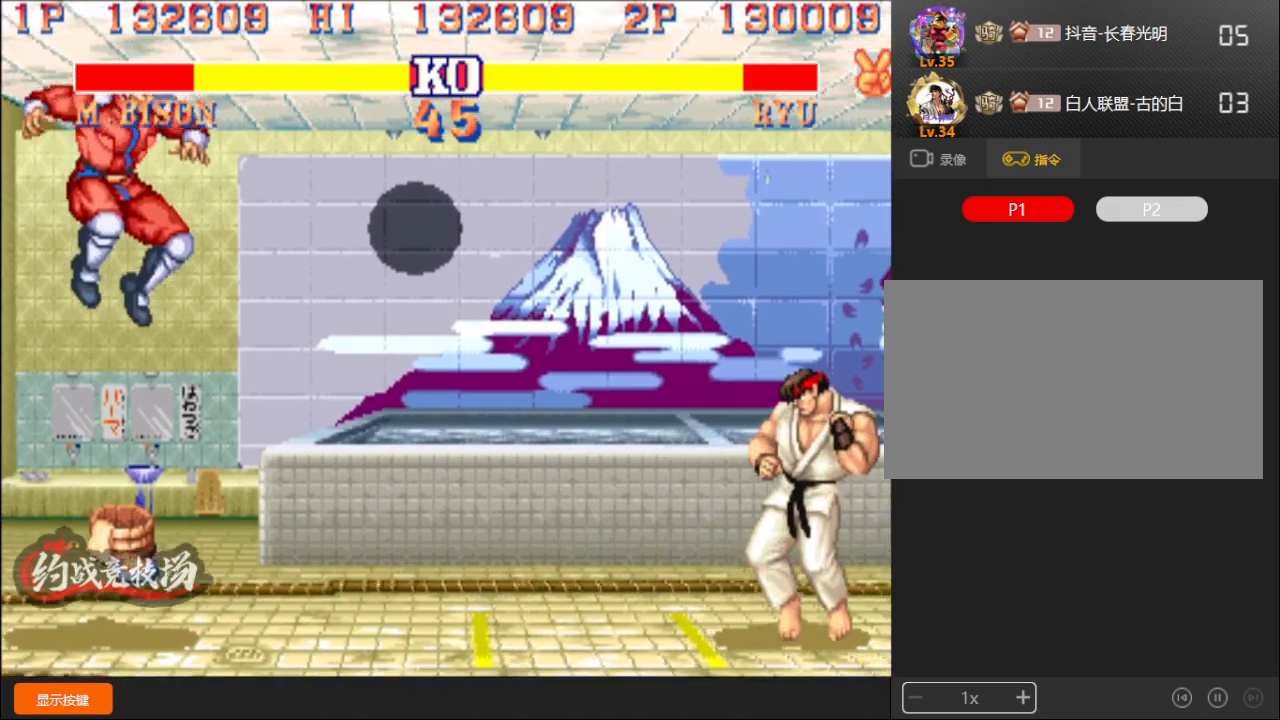
{"buttons": [], "left_stick": "down-left", "events": [[183, "D", "up"]]}
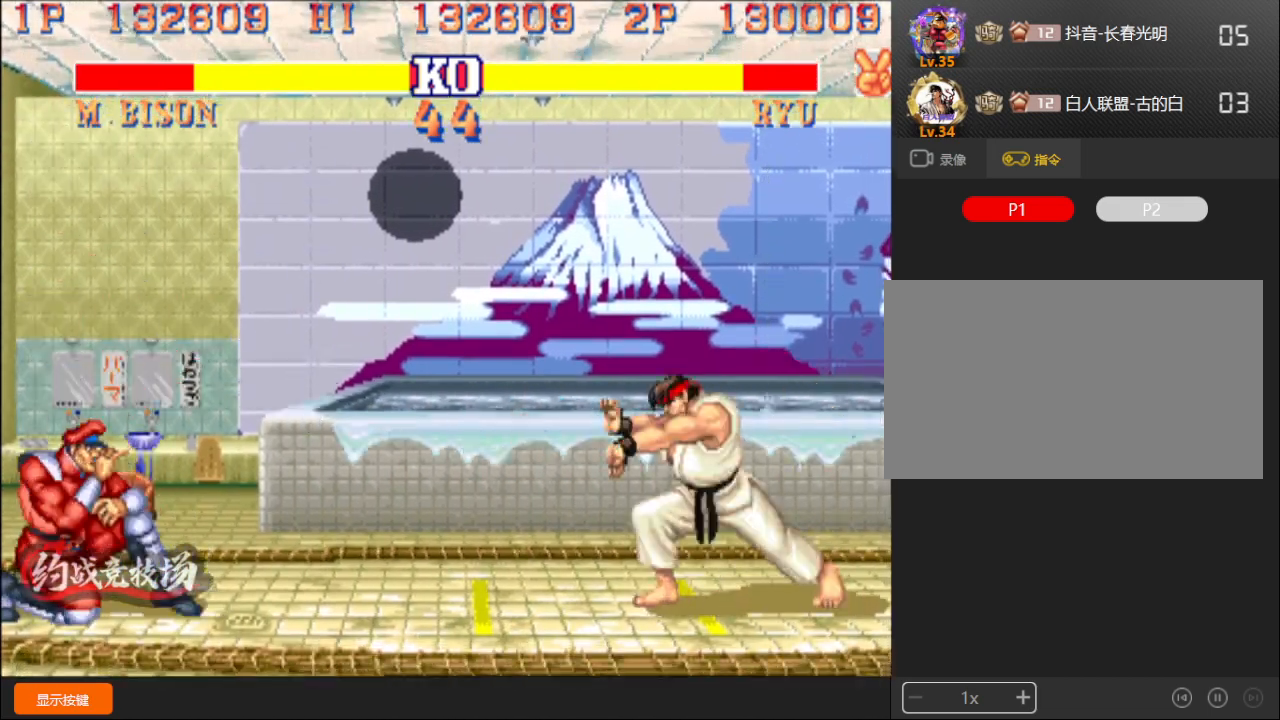
{"buttons": [], "left_stick": "down-left", "events": [[150, "left_stick", "up"], [267, "left_stick", "down-left"]]}
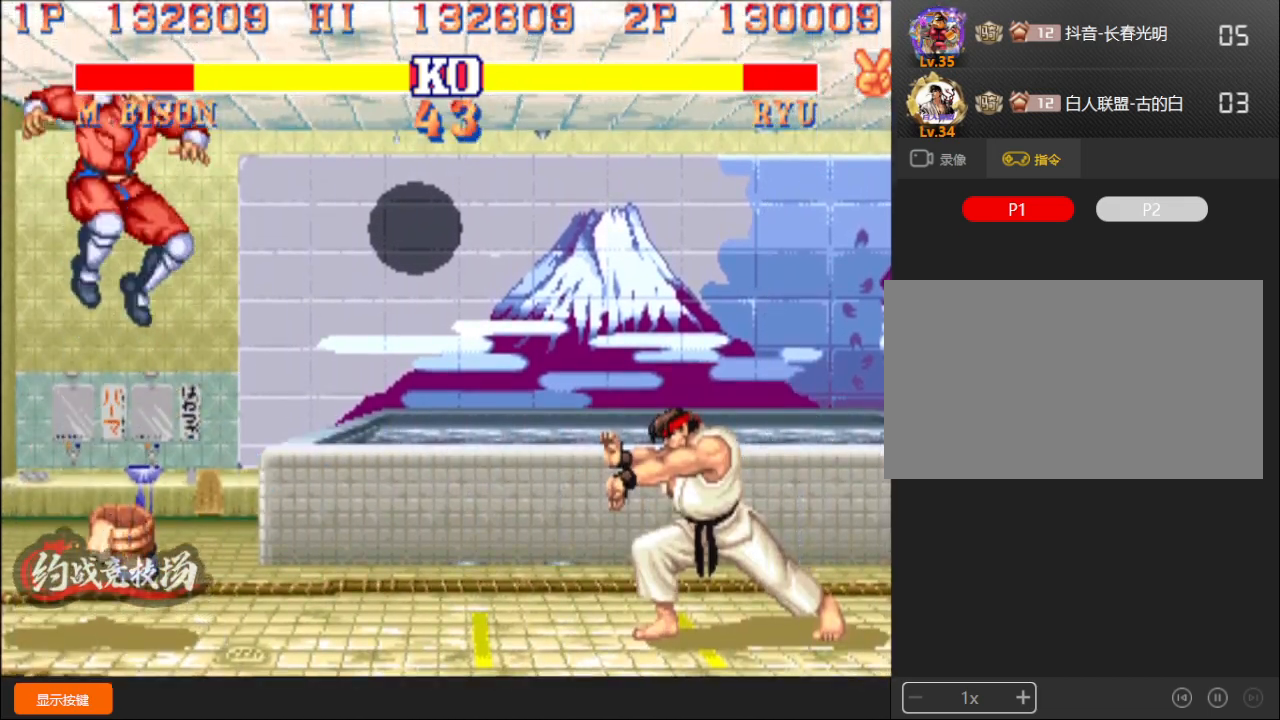
{"buttons": [], "left_stick": "up-right", "events": [[200, "D", "down"], [317, "D", "up"], [467, "left_stick", "up-right"]]}
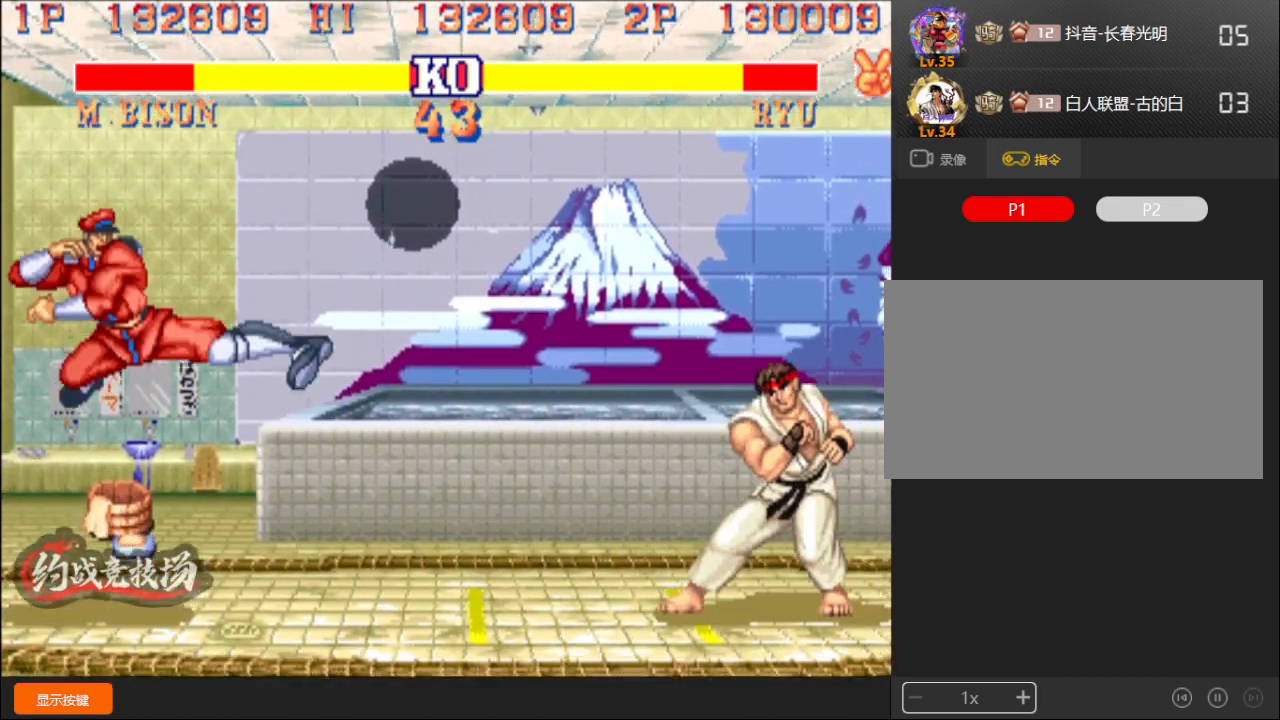
{"buttons": [], "left_stick": "down-left"}
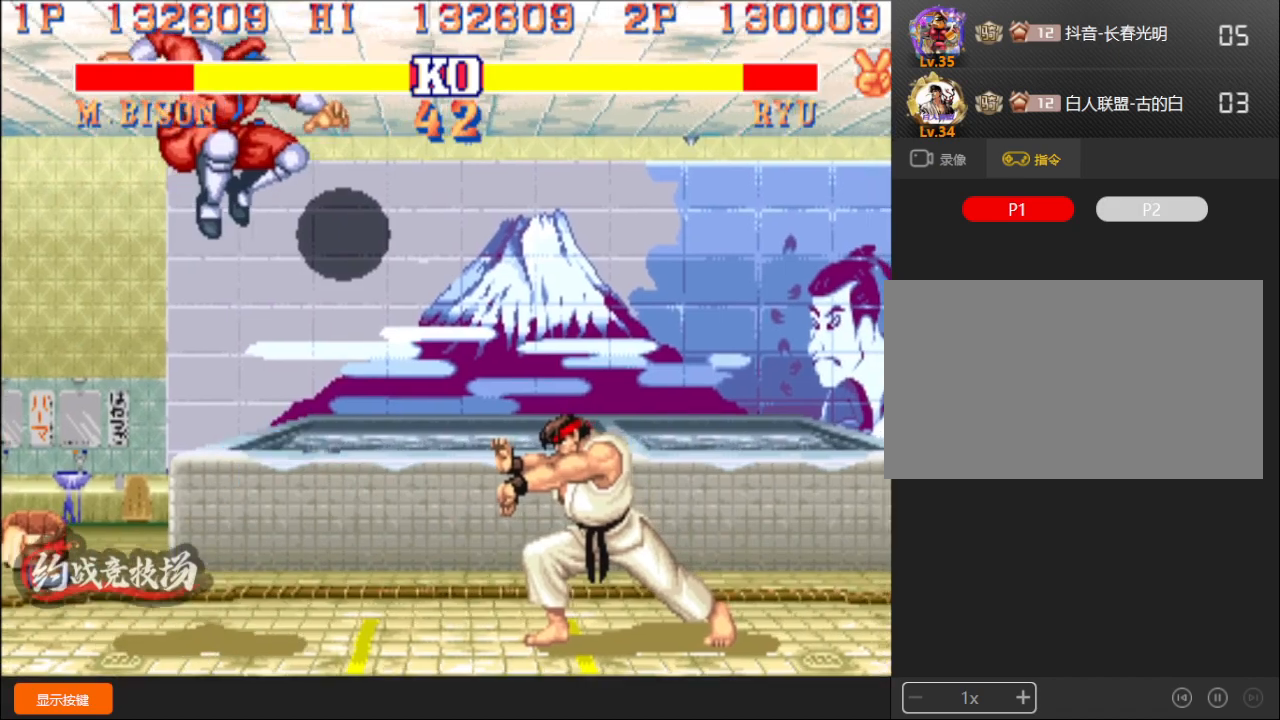
{"buttons": ["L1"], "left_stick": "left", "events": [[183, "R1", "down"], [283, "R1", "up"], [333, "left_stick", "left"], [417, "L1", "down"]]}
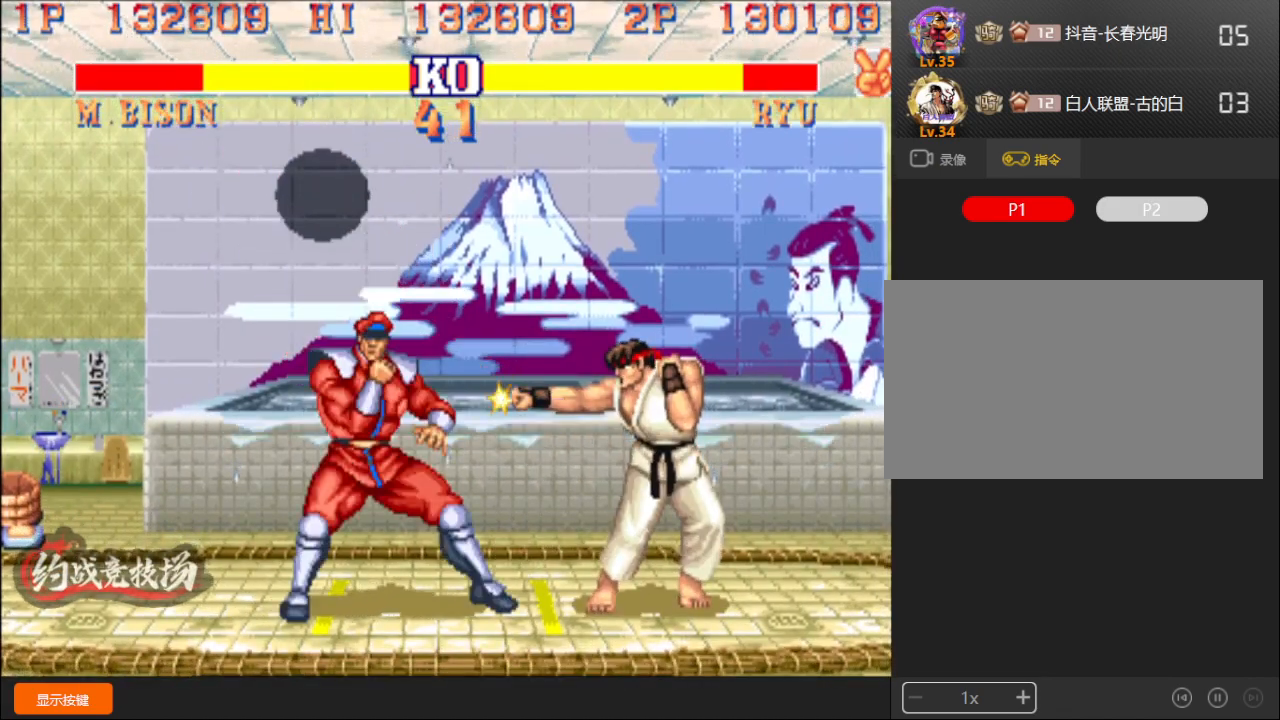
{"buttons": [], "left_stick": "down-left", "events": [[150, "left_stick", "down-left"], [300, "L1", "up"]]}
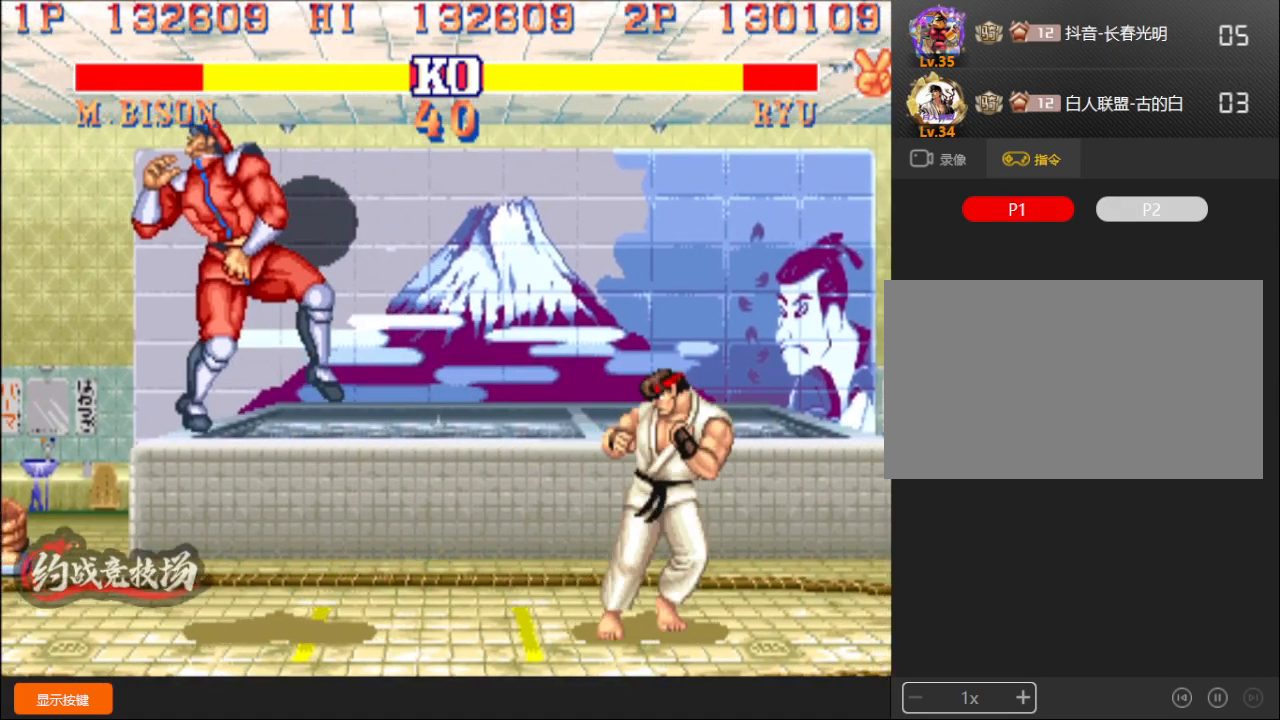
{"buttons": [], "left_stick": "left"}
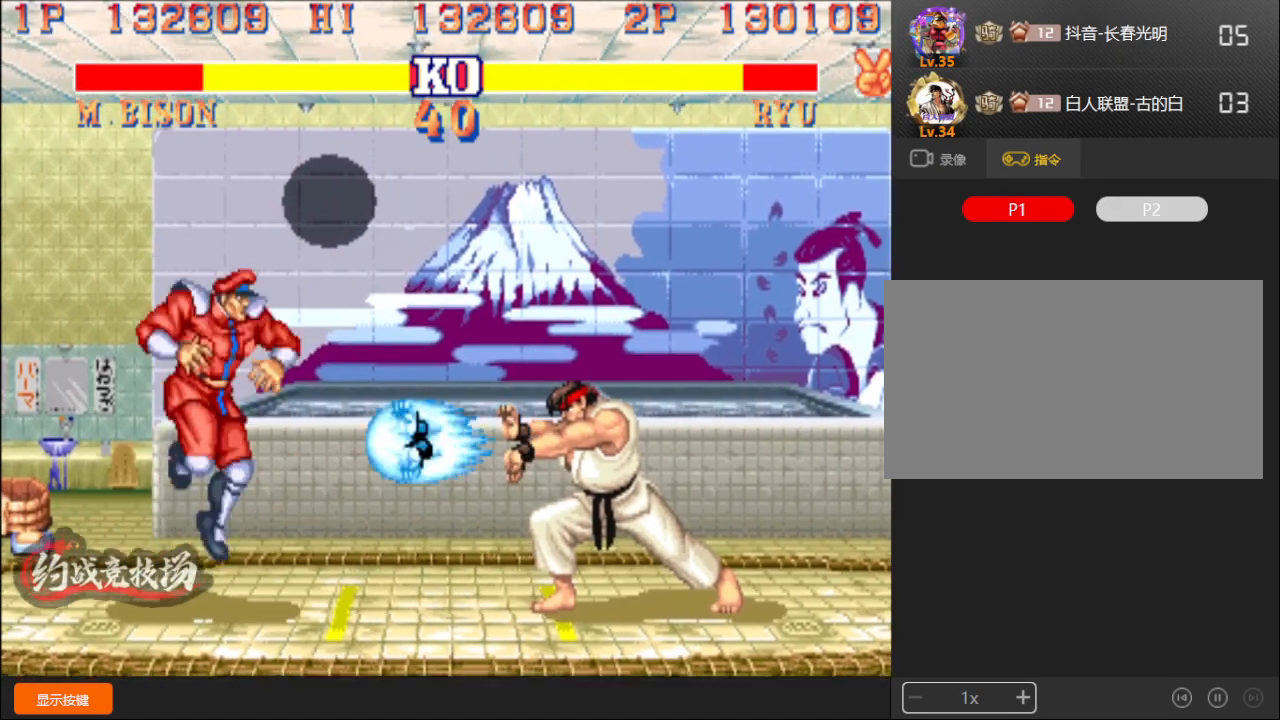
{"buttons": [], "left_stick": "down-left", "events": [[50, "left_stick", "down-left"]]}
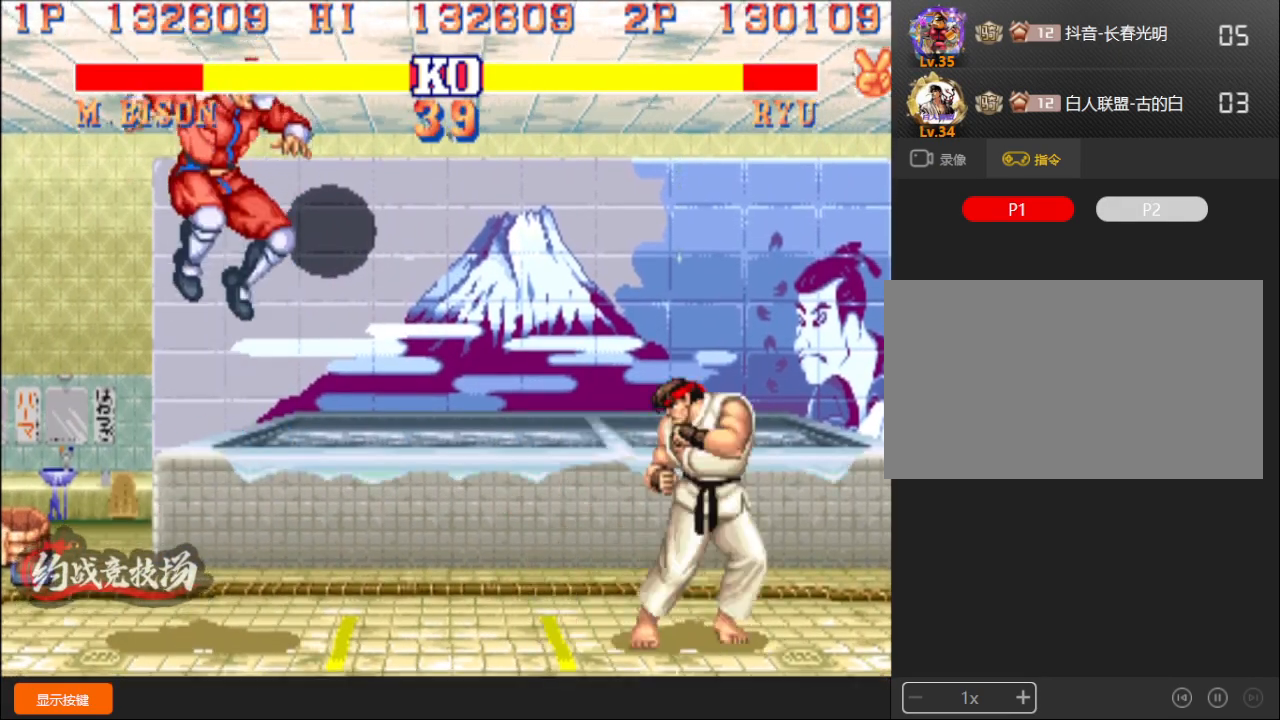
{"buttons": [], "left_stick": "right", "events": [[383, "left_stick", "center"], [433, "left_stick", "right"]]}
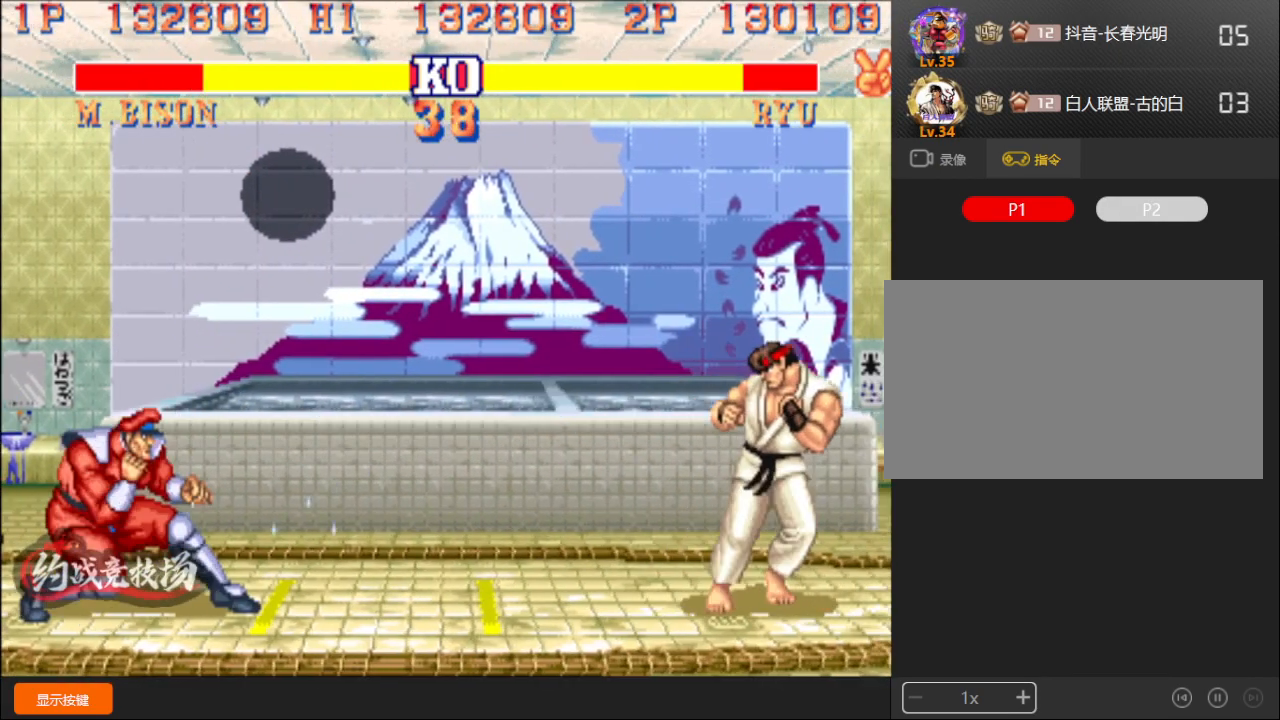
{"buttons": [], "left_stick": "right", "events": []}
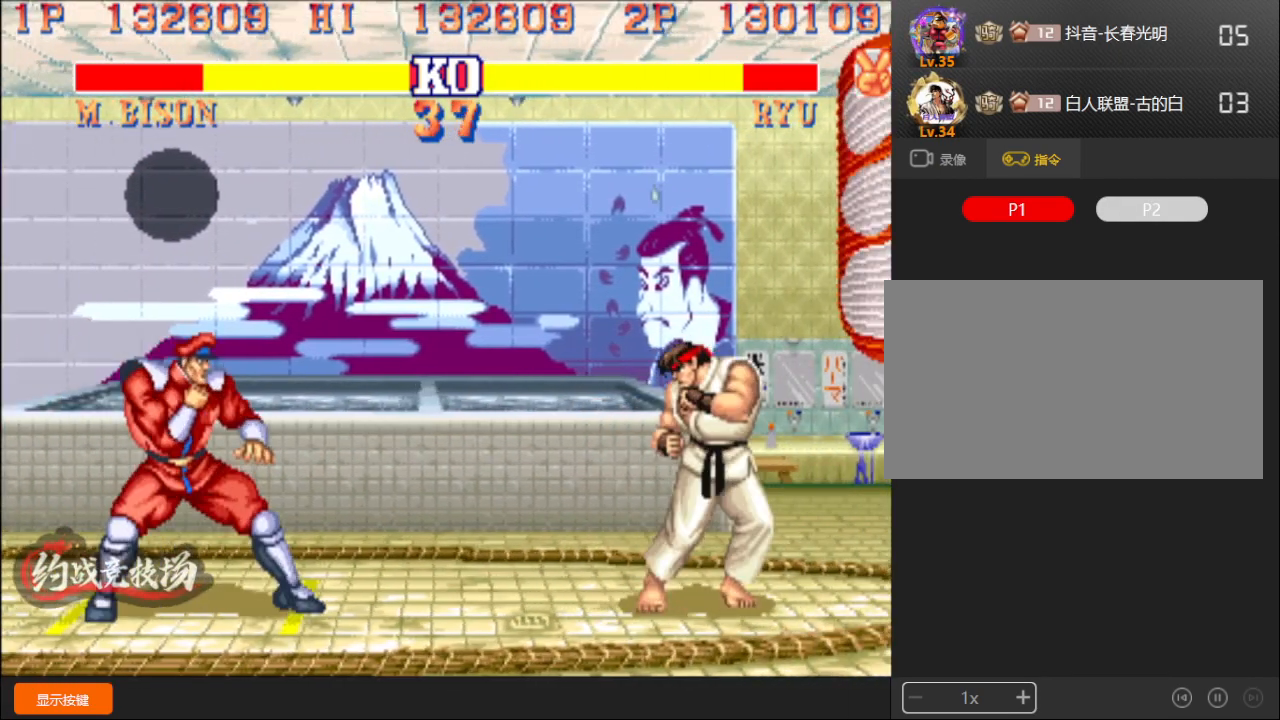
{"buttons": ["R1"], "left_stick": "down-left", "events": [[150, "R1", "down"], [250, "left_stick", "down-left"]]}
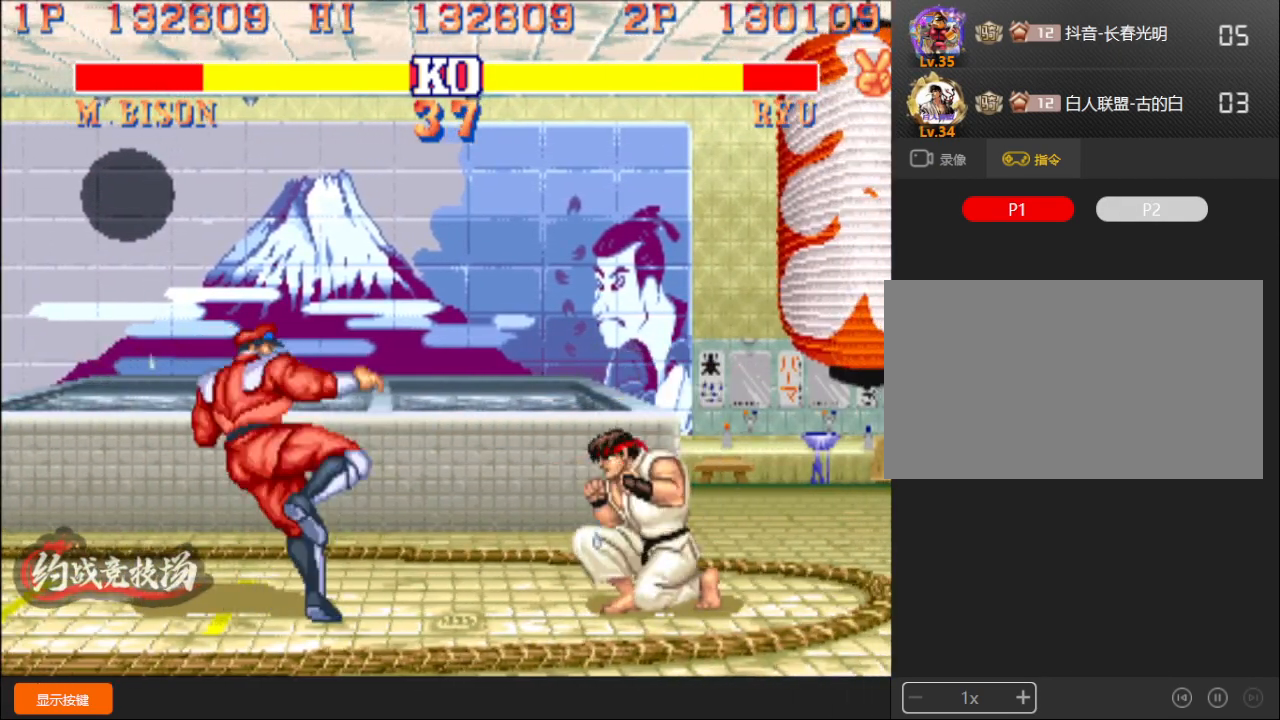
{"buttons": [], "left_stick": "down-left", "events": [[17, "R1", "up"]]}
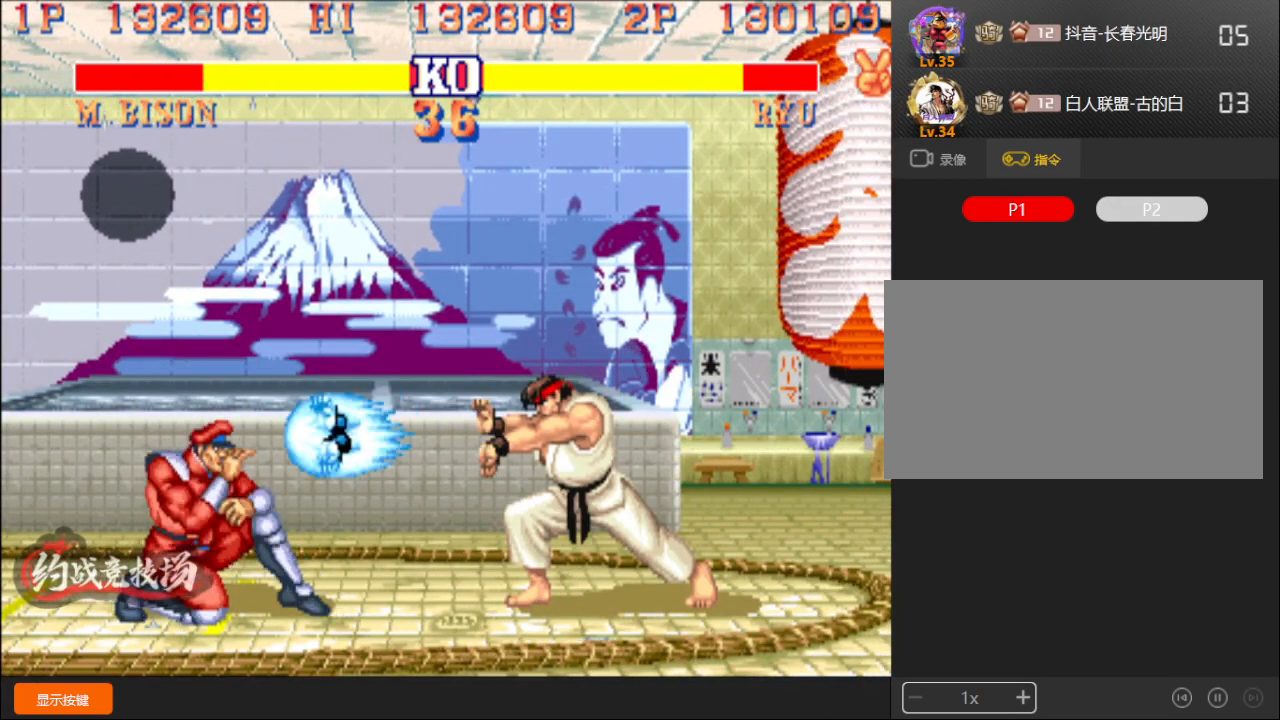
{"buttons": [], "left_stick": "down-left", "events": []}
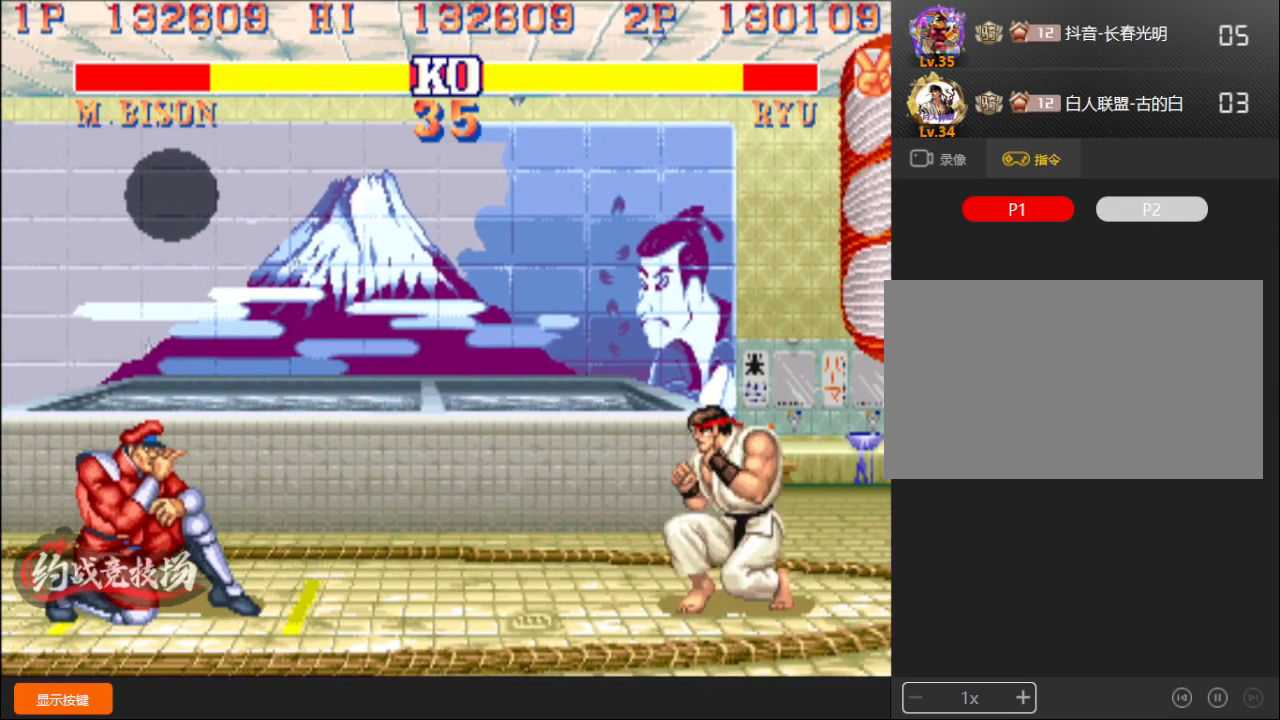
{"buttons": [], "left_stick": "center", "events": [[467, "left_stick", "center"]]}
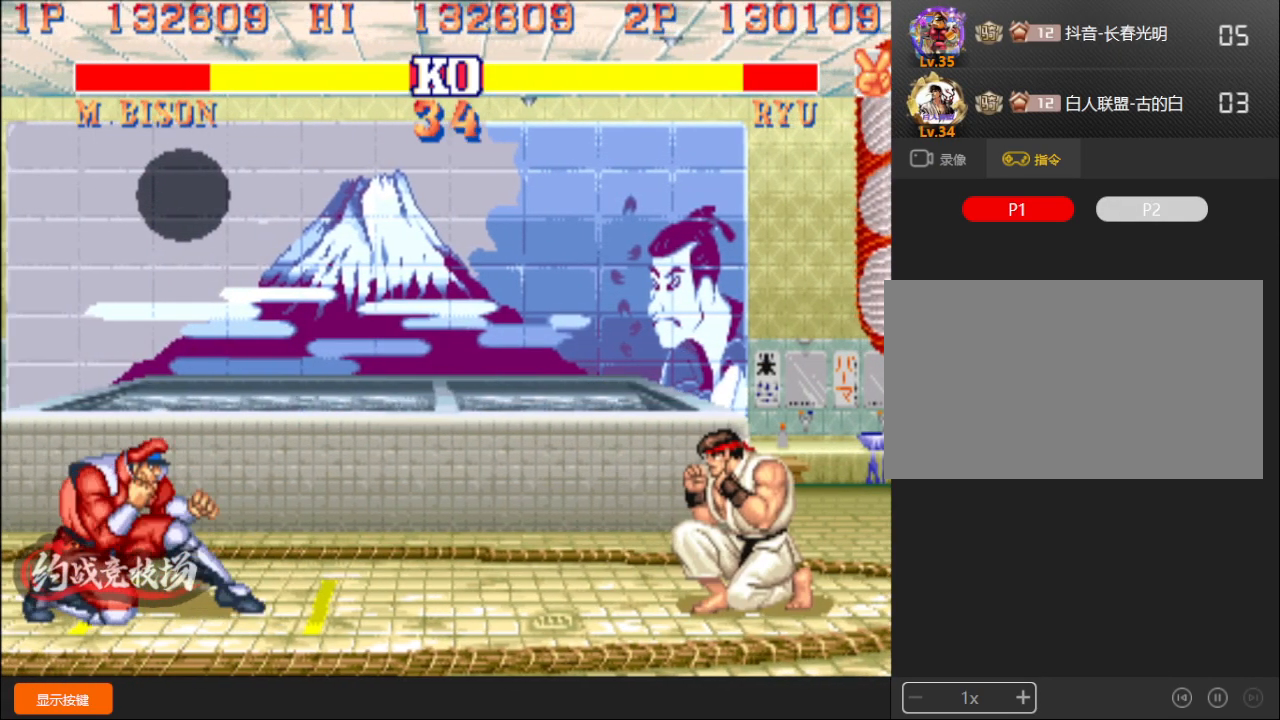
{"buttons": [], "left_stick": "down-left", "events": [[33, "left_stick", "right"], [350, "left_stick", "down-left"]]}
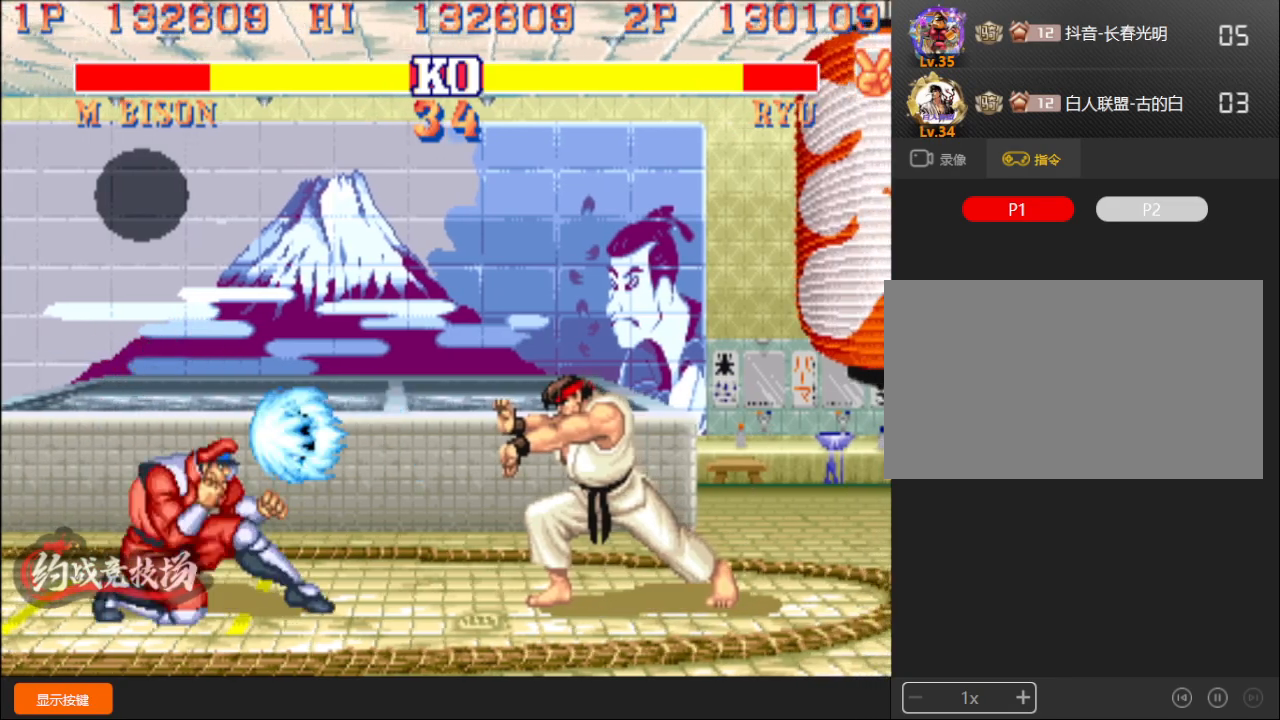
{"buttons": [], "left_stick": "center", "events": [[433, "left_stick", "center"]]}
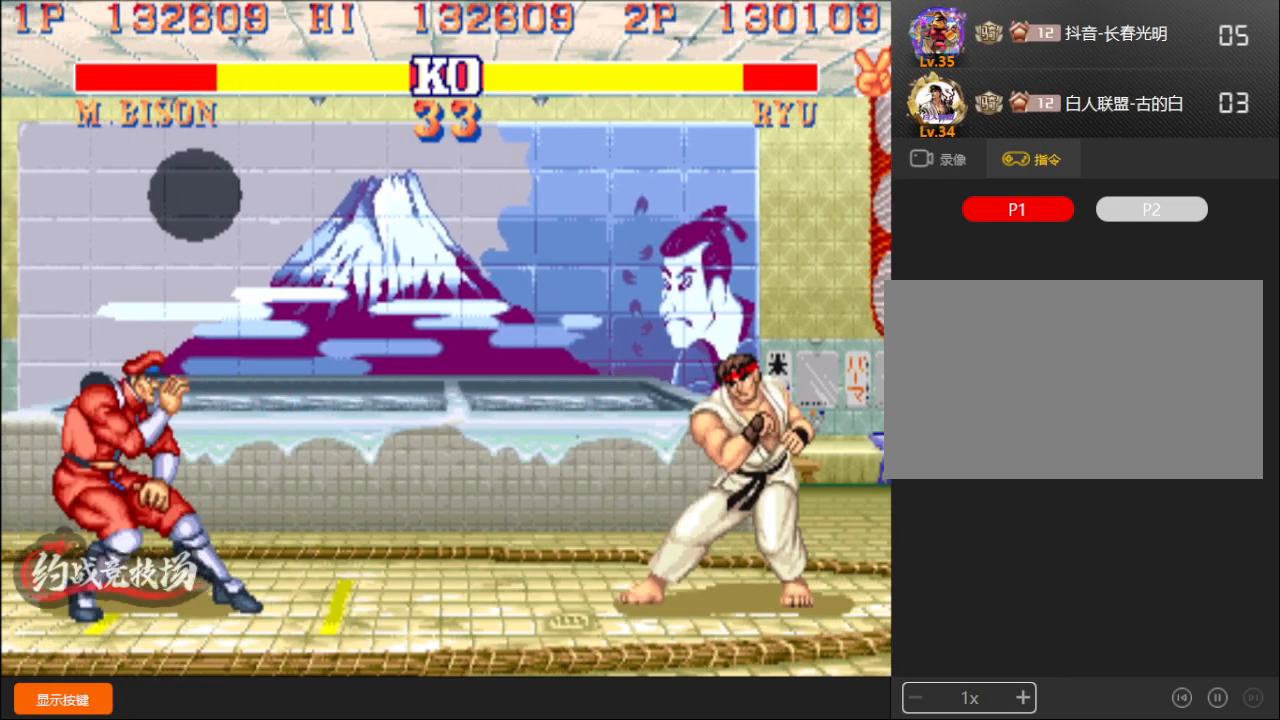
{"buttons": [], "left_stick": "down-left"}
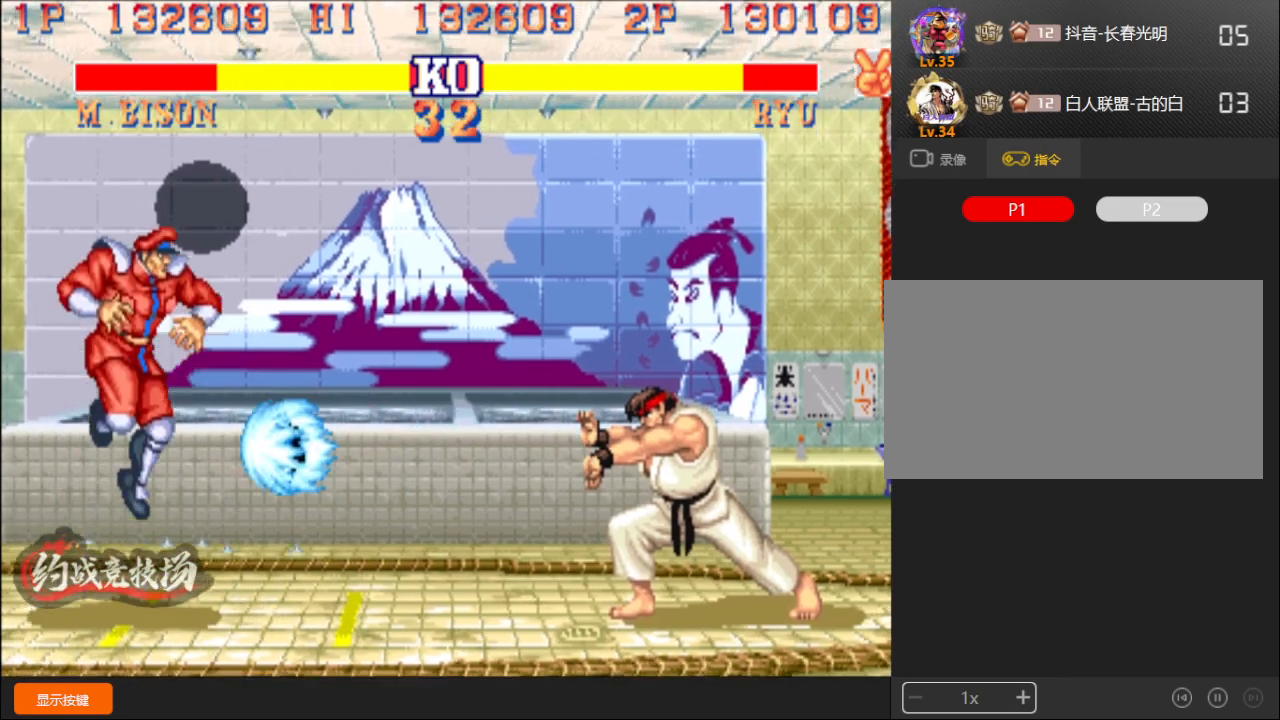
{"buttons": ["D"], "left_stick": "down-left", "events": [[417, "D", "down"]]}
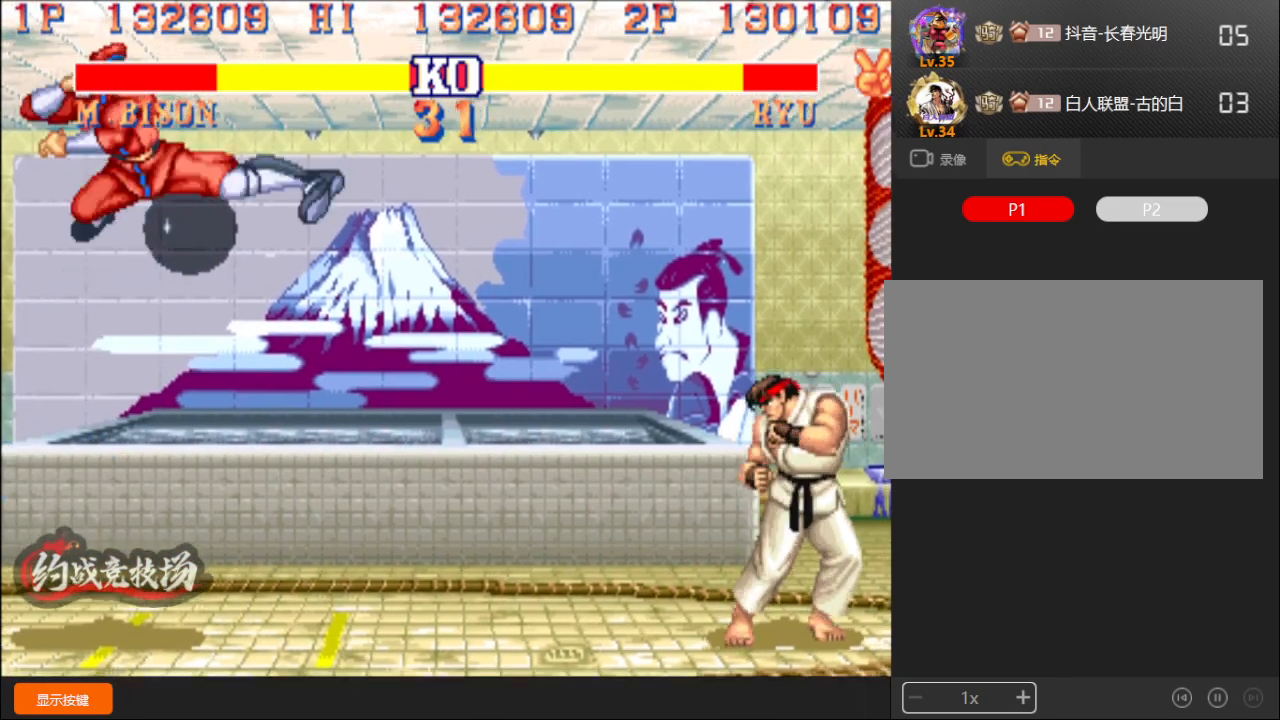
{"buttons": [], "left_stick": "right", "events": [[33, "D", "up"], [133, "left_stick", "center"], [233, "left_stick", "right"]]}
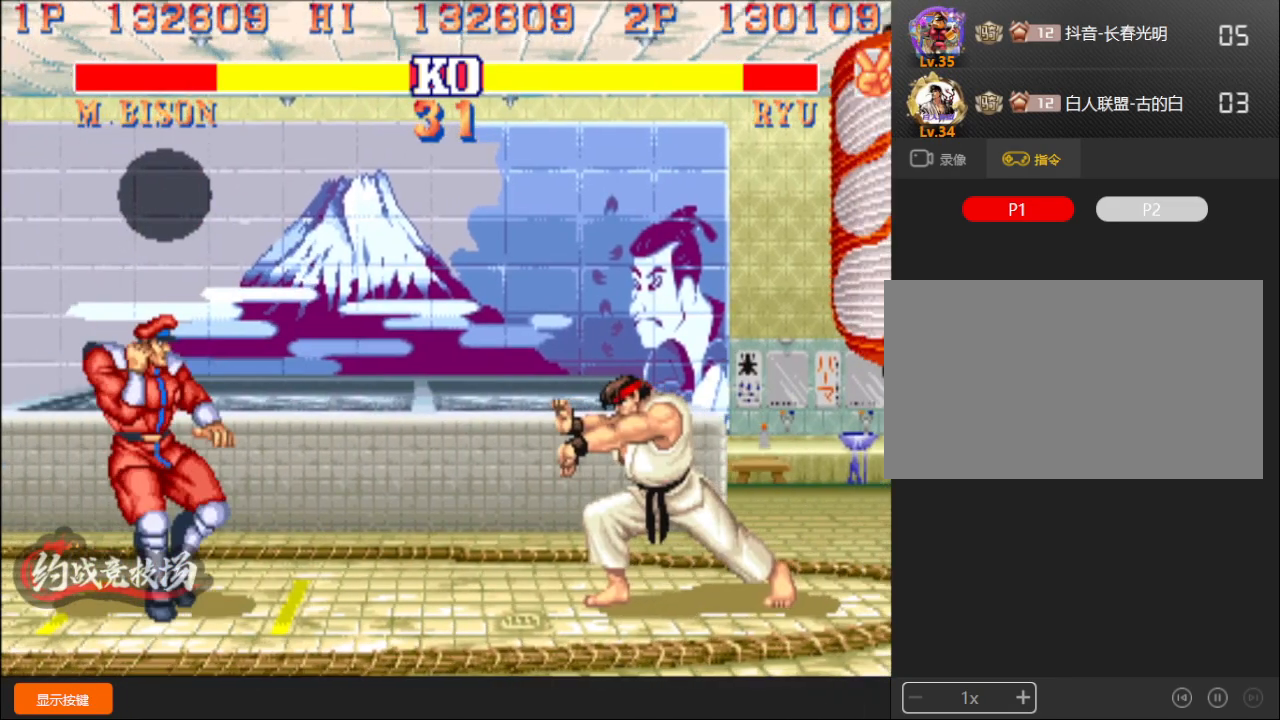
{"buttons": [], "left_stick": "down-left", "events": [[50, "left_stick", "up"], [133, "left_stick", "left"], [183, "left_stick", "down-left"]]}
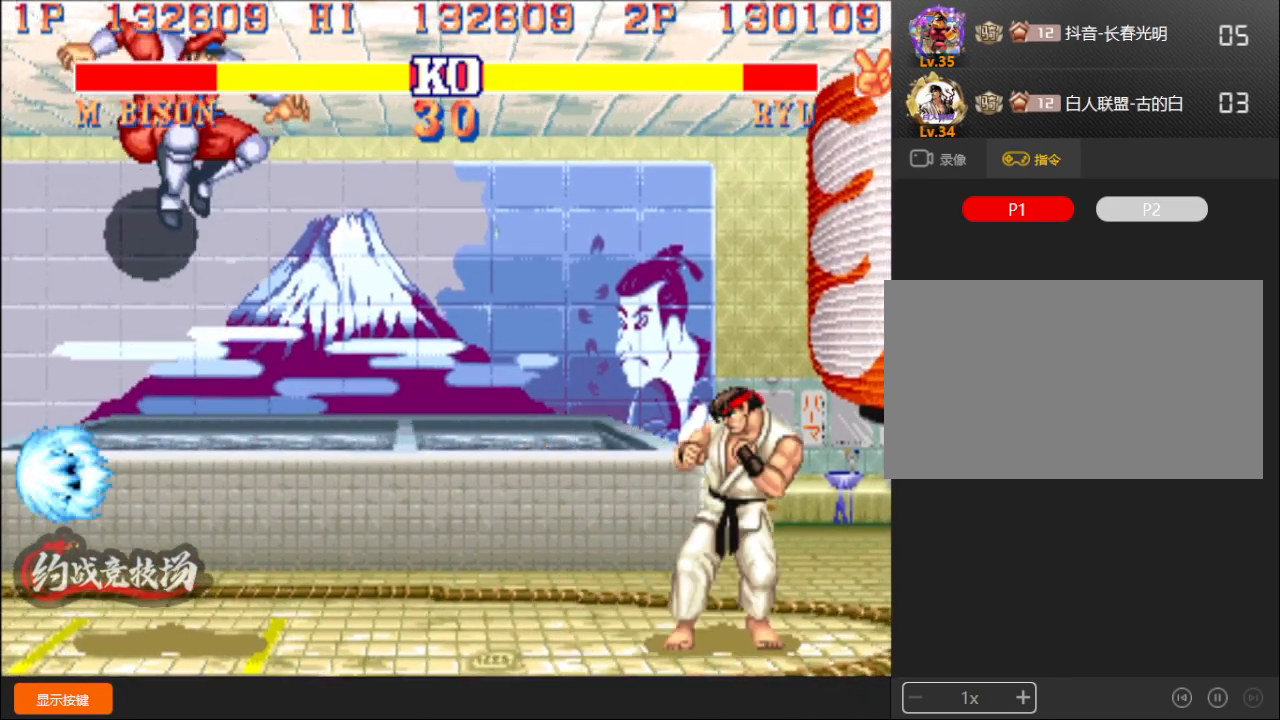
{"buttons": [], "left_stick": "down-left", "events": [[67, "L1", "down"], [83, "D", "down"], [133, "D", "up"], [133, "L1", "up"], [233, "L1", "down"], [250, "L1", "up"]]}
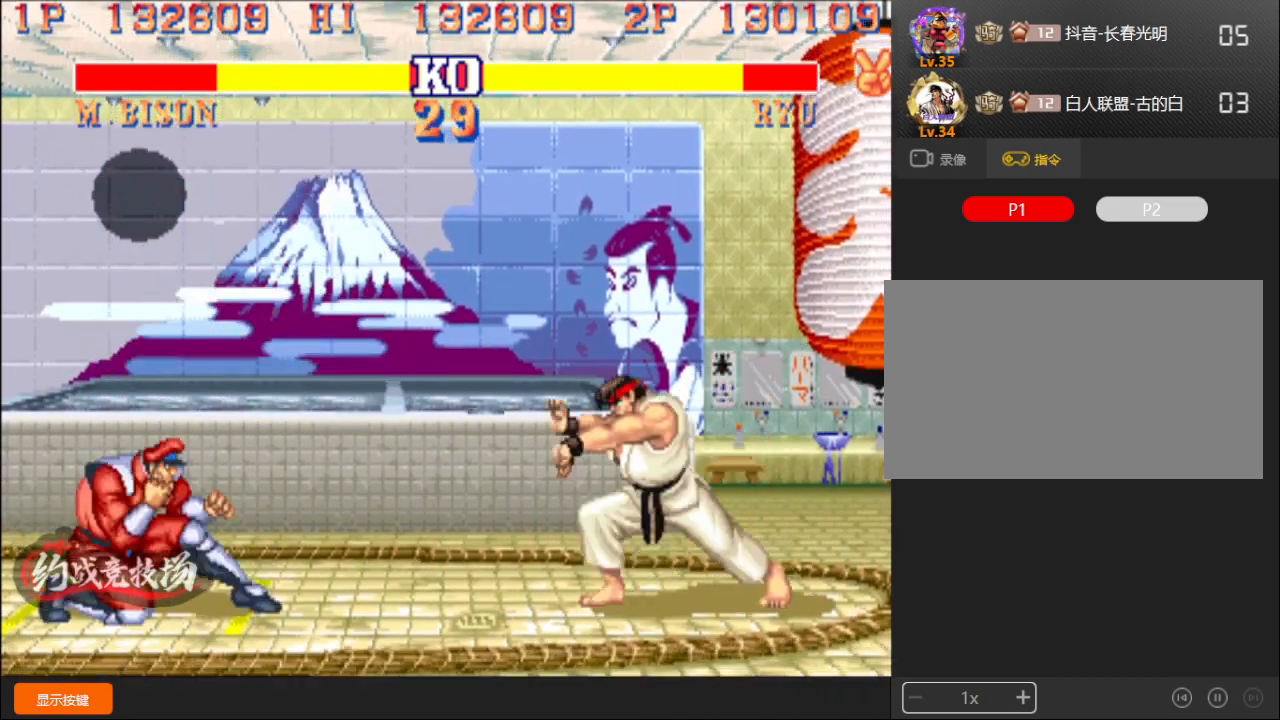
{"buttons": [], "left_stick": "down-left", "events": [[267, "left_stick", "center"], [383, "left_stick", "down"], [433, "left_stick", "down-left"]]}